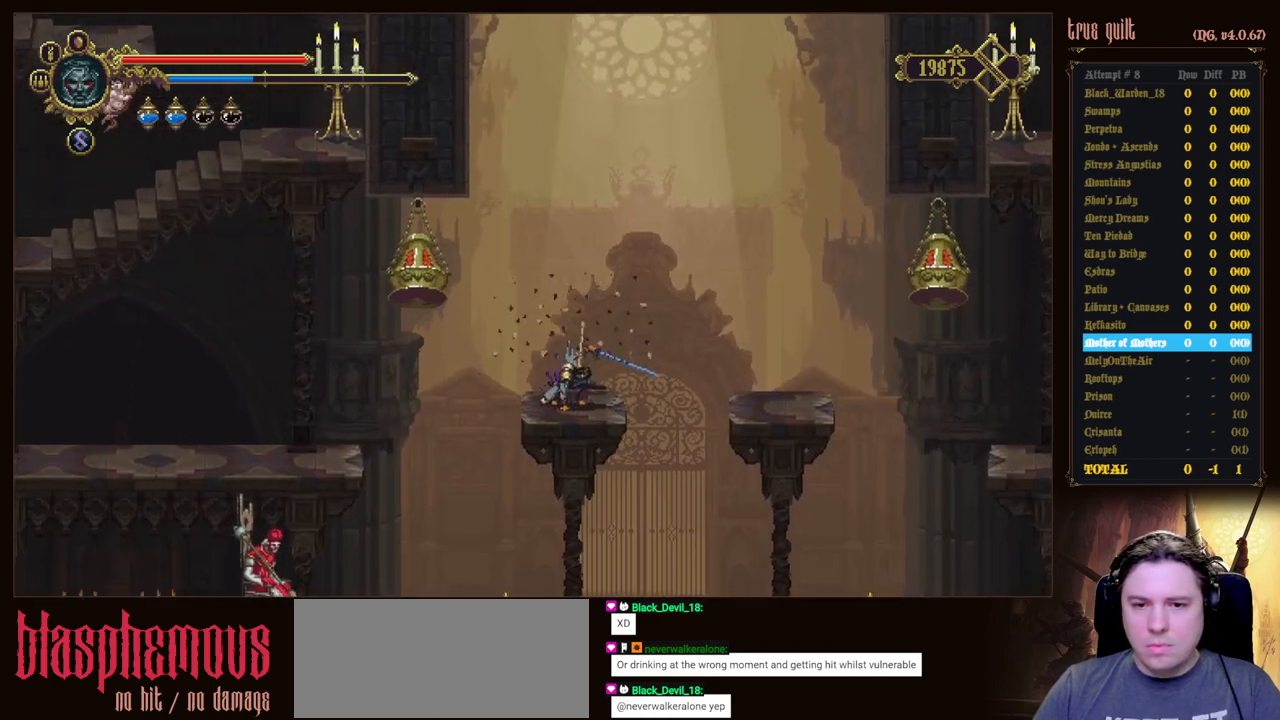
Gameplay with keyboard; each line is a JSON object with the keys held at the frame after it. "events" lists presses ("down") and releases ("up") of "attack", "dodge", "down", "escape", "heal", "interact", "jump", "left", "parry", "prayer", "ranged", "right" and "up" between this image and that frame as [ms after this image, input, new state], when the widget could be followed in between. No other keys are recorded. Mouse input is not recorded. Key names are as the overlay labels them; some are game actions (e.g. jump) rather than physical keys.
{"keys": [], "events": []}
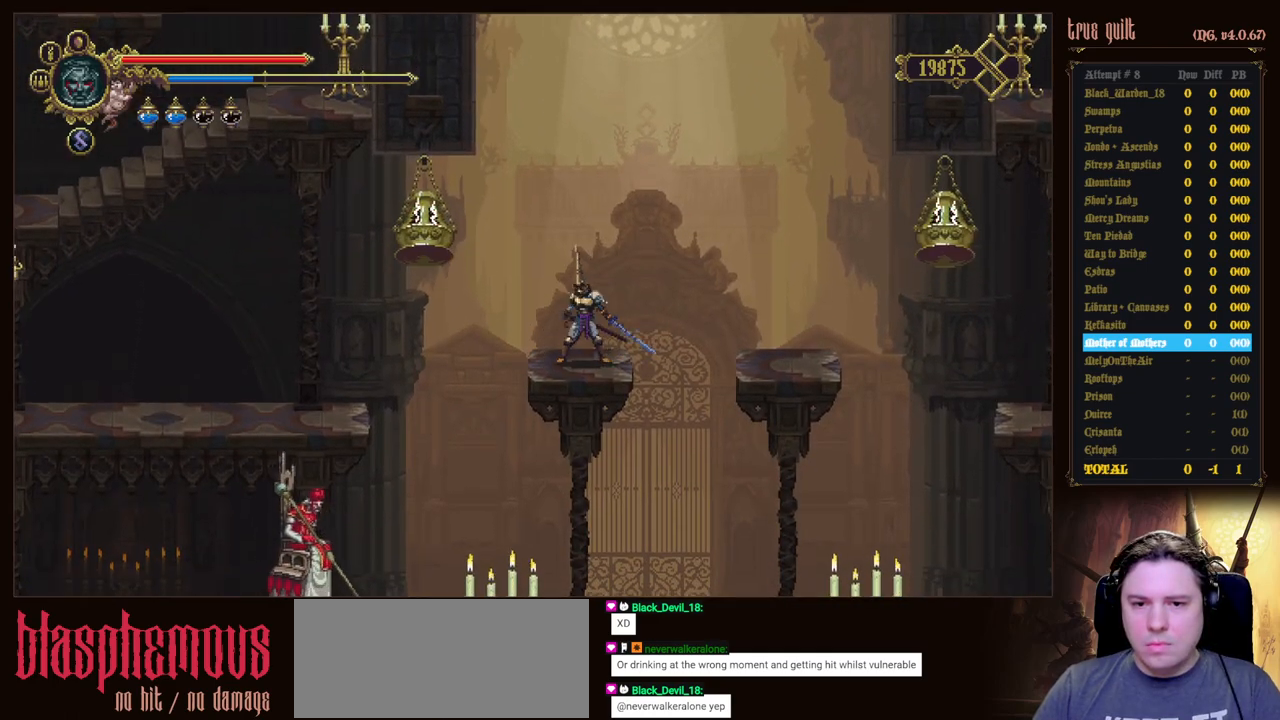
{"keys": [], "events": [[200, "left", "down"], [333, "left", "up"]]}
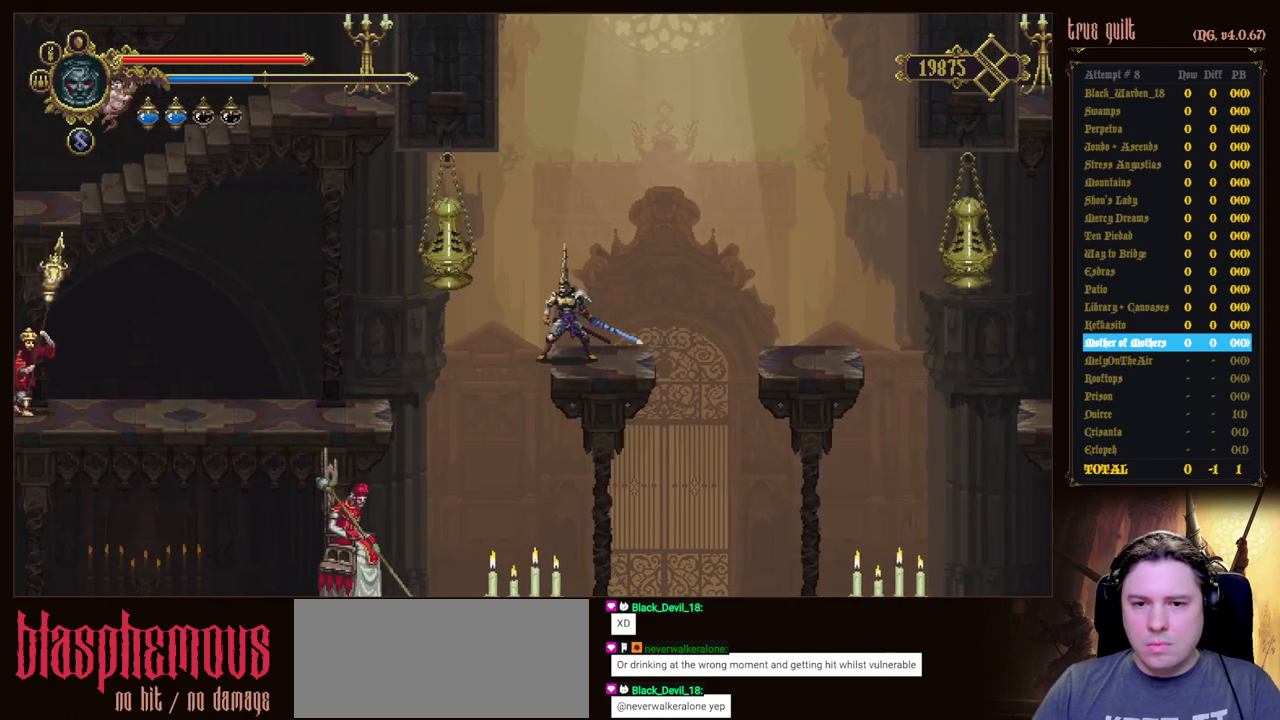
{"keys": ["attack"], "events": [[350, "attack", "down"]]}
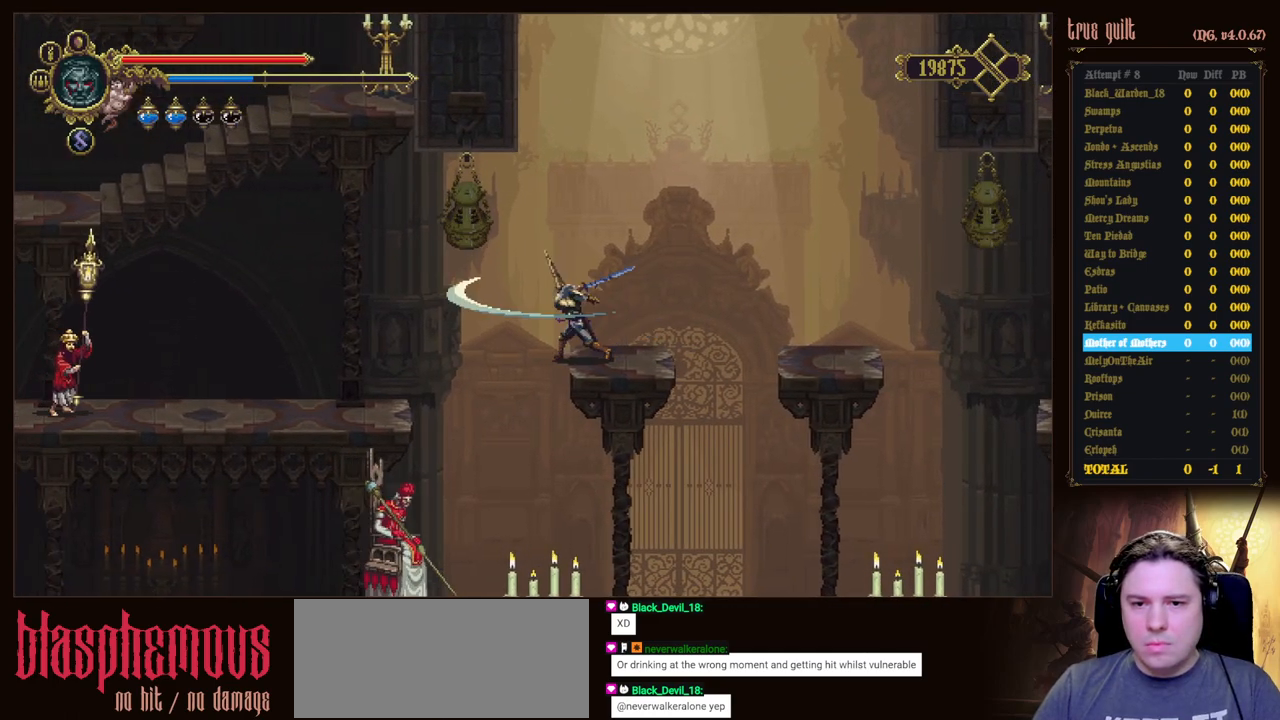
{"keys": ["attack"], "events": []}
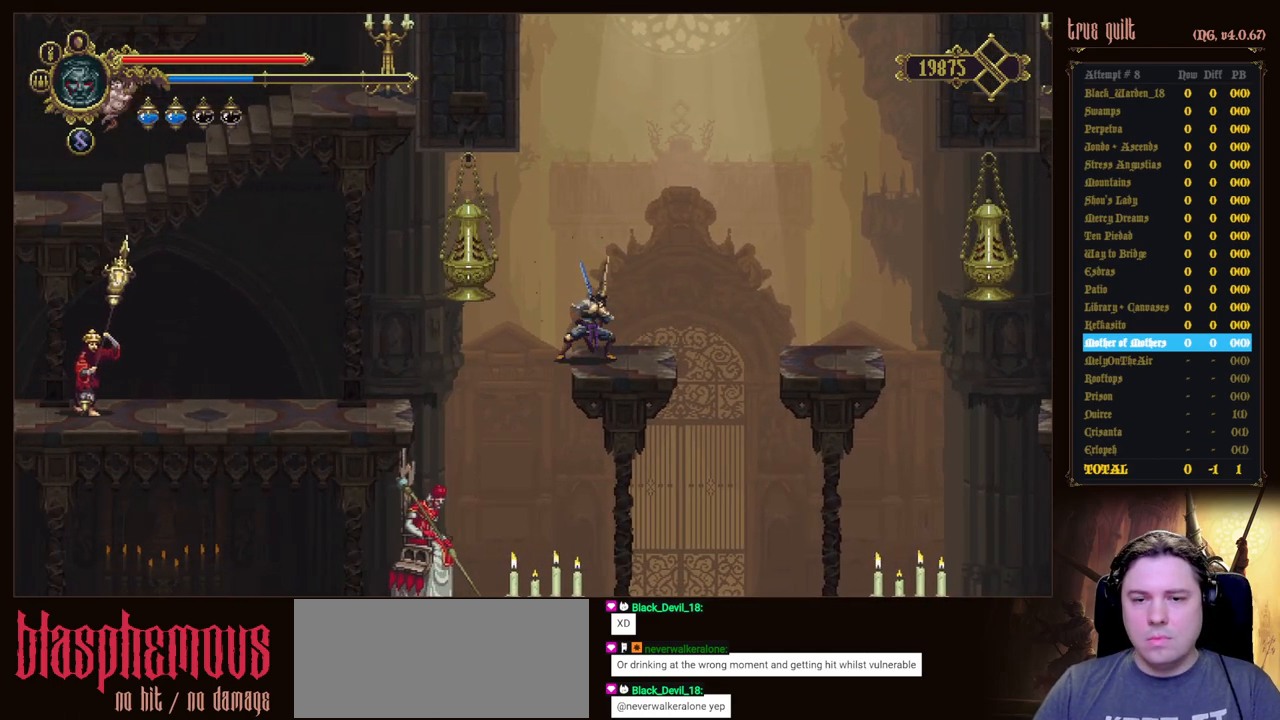
{"keys": ["attack"], "events": []}
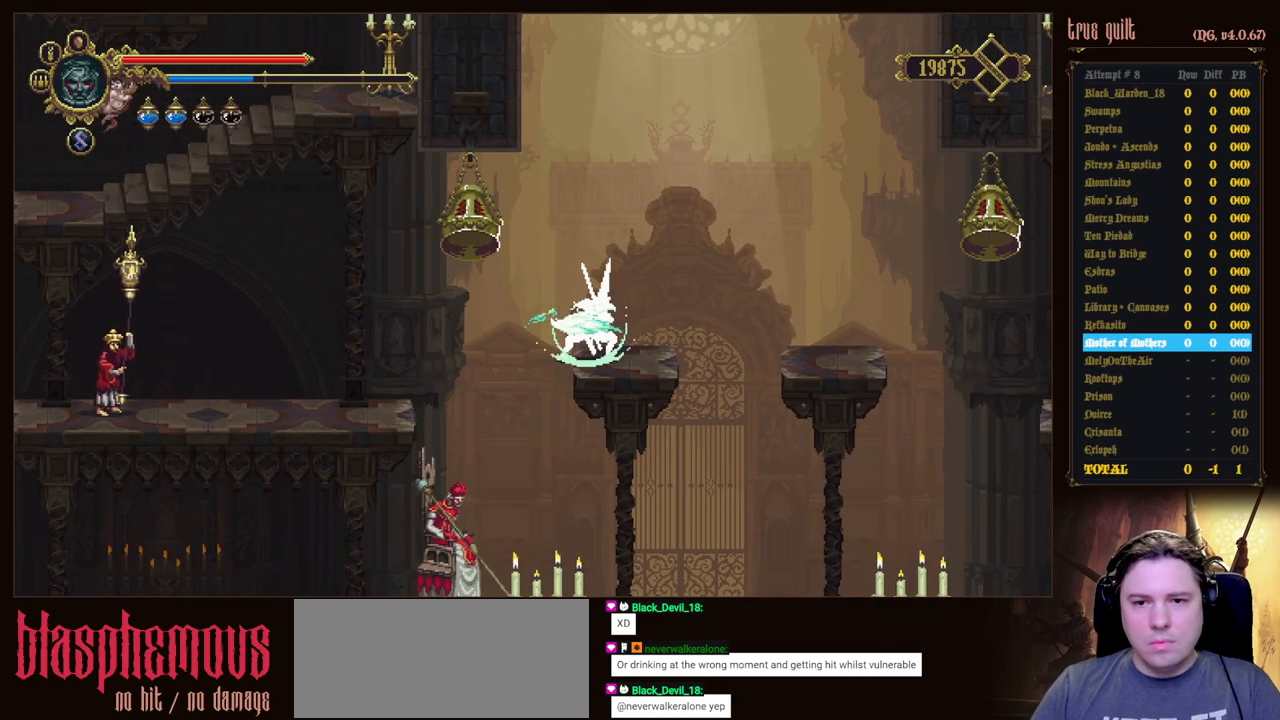
{"keys": ["attack"], "events": []}
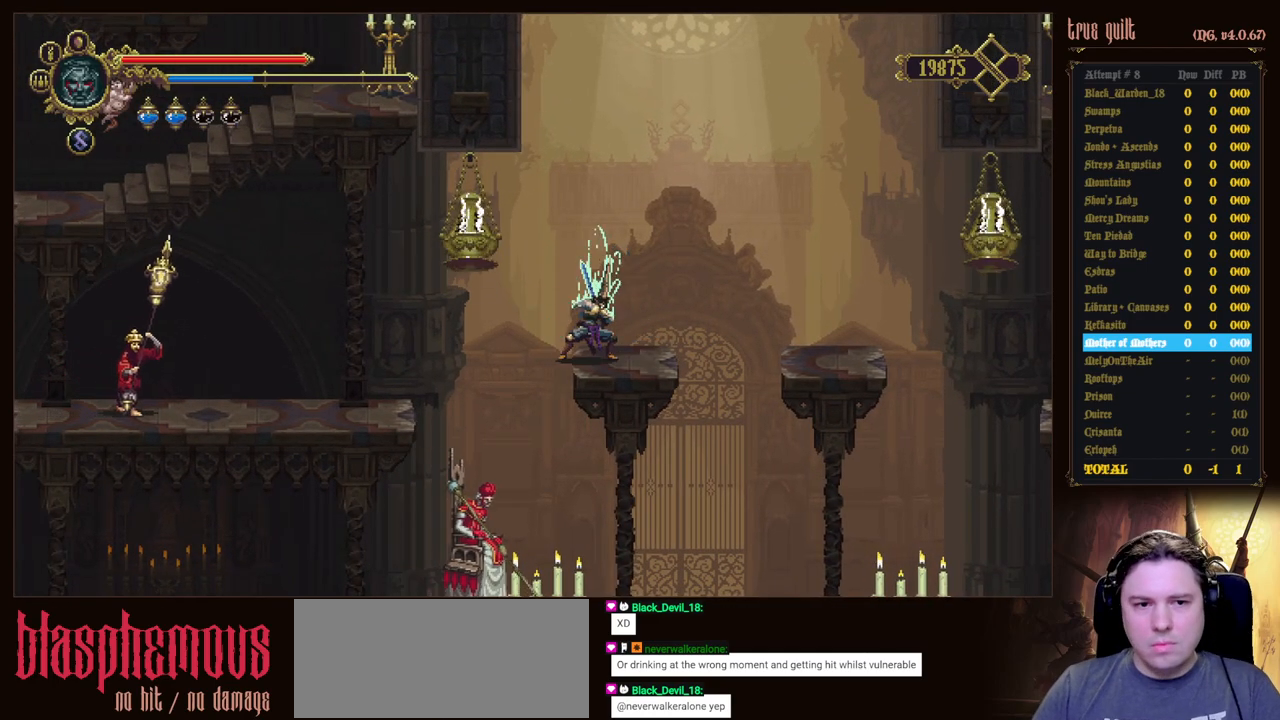
{"keys": ["attack"], "events": []}
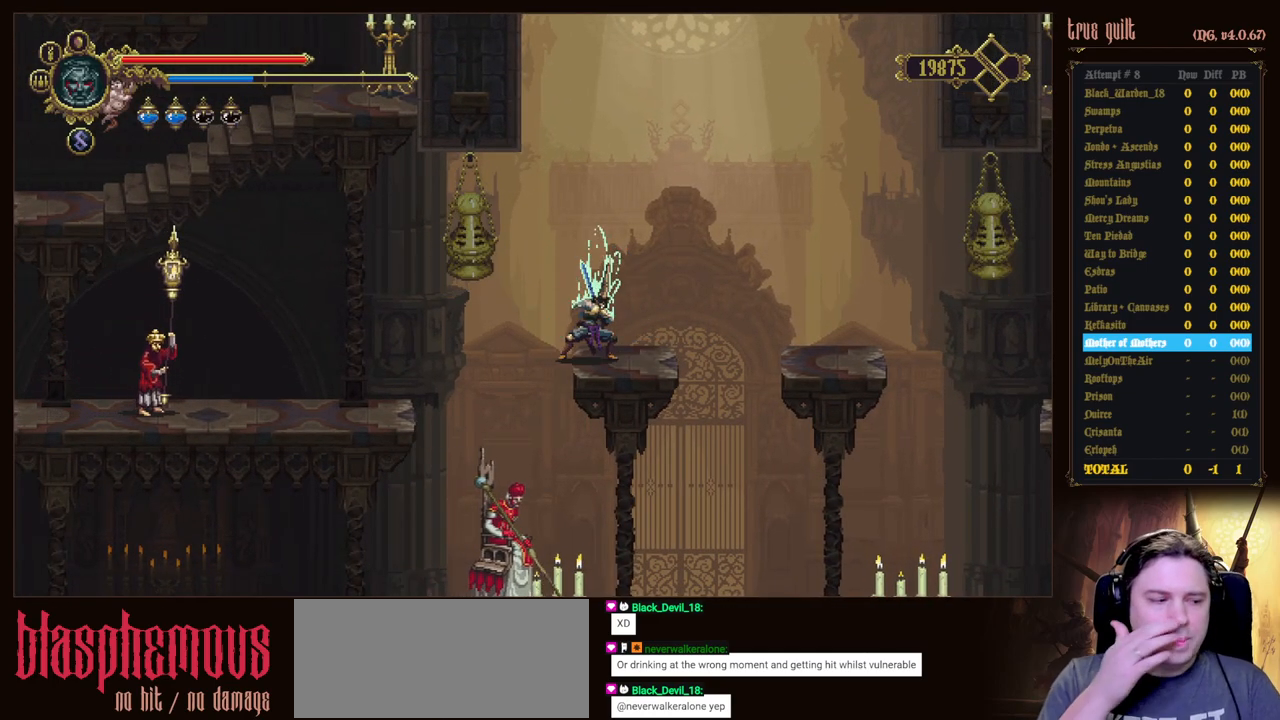
{"keys": ["attack"], "events": []}
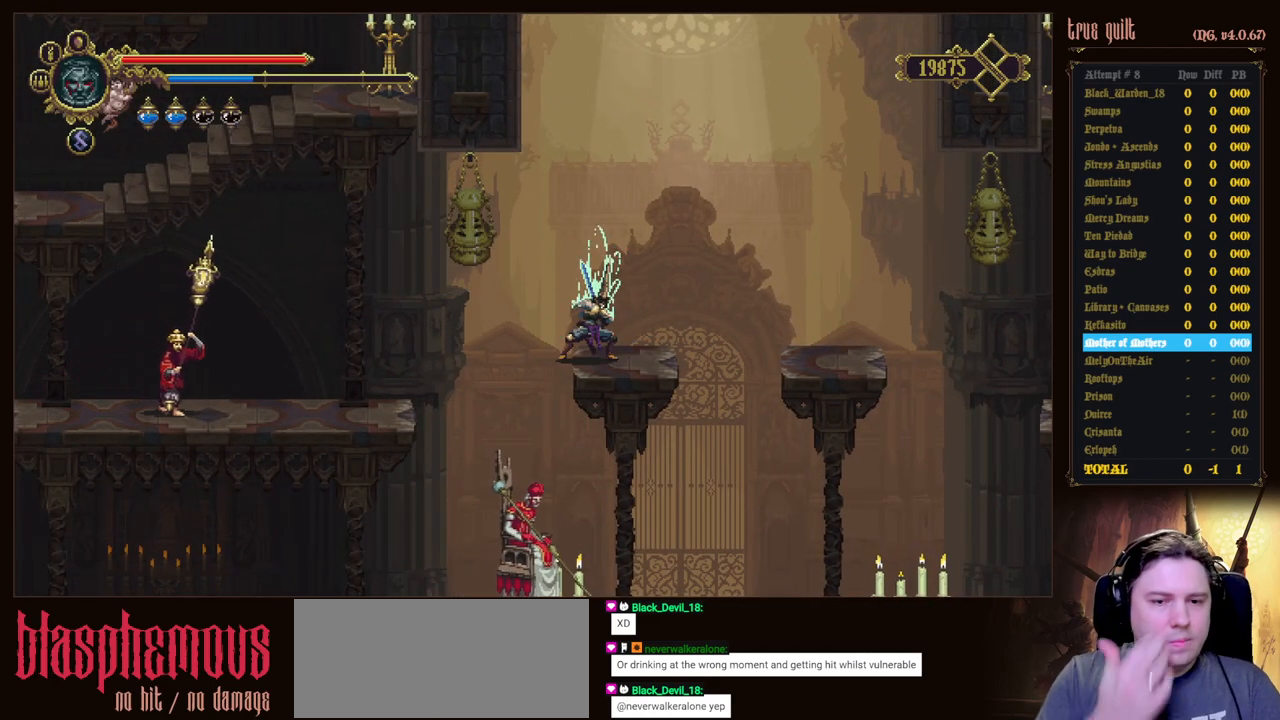
{"keys": ["attack"], "events": []}
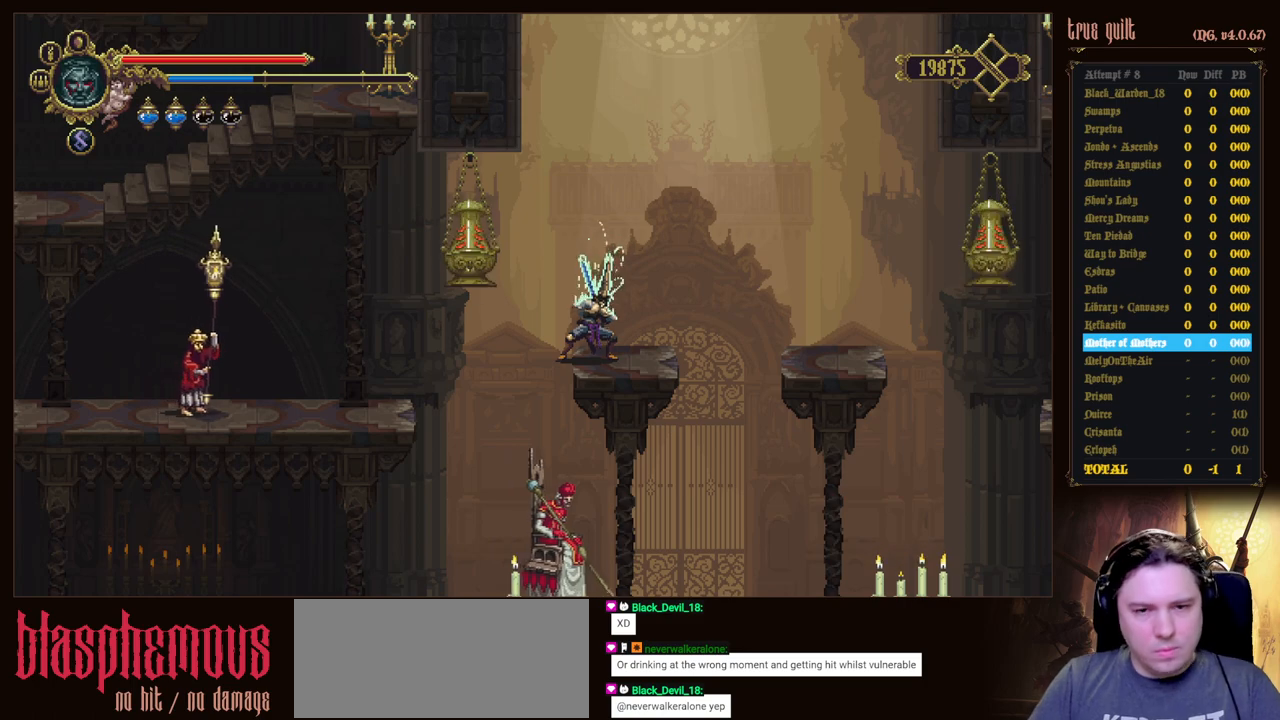
{"keys": ["attack"], "events": []}
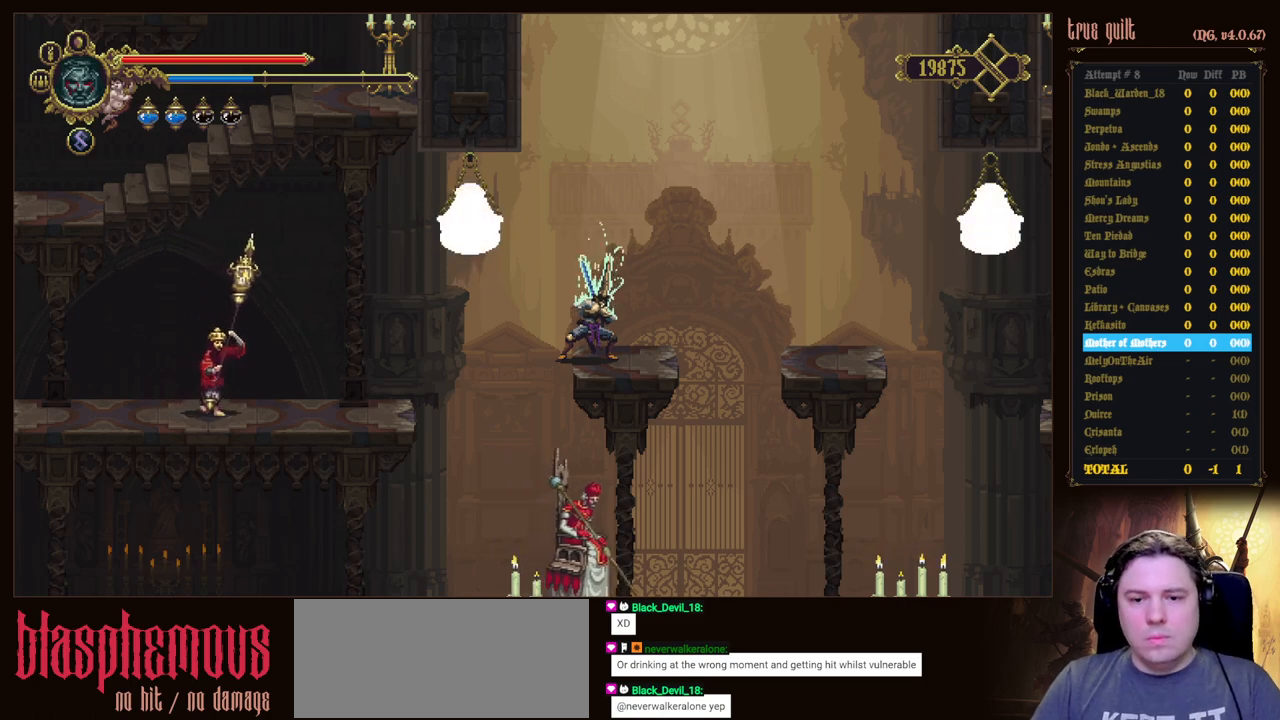
{"keys": ["attack"], "events": []}
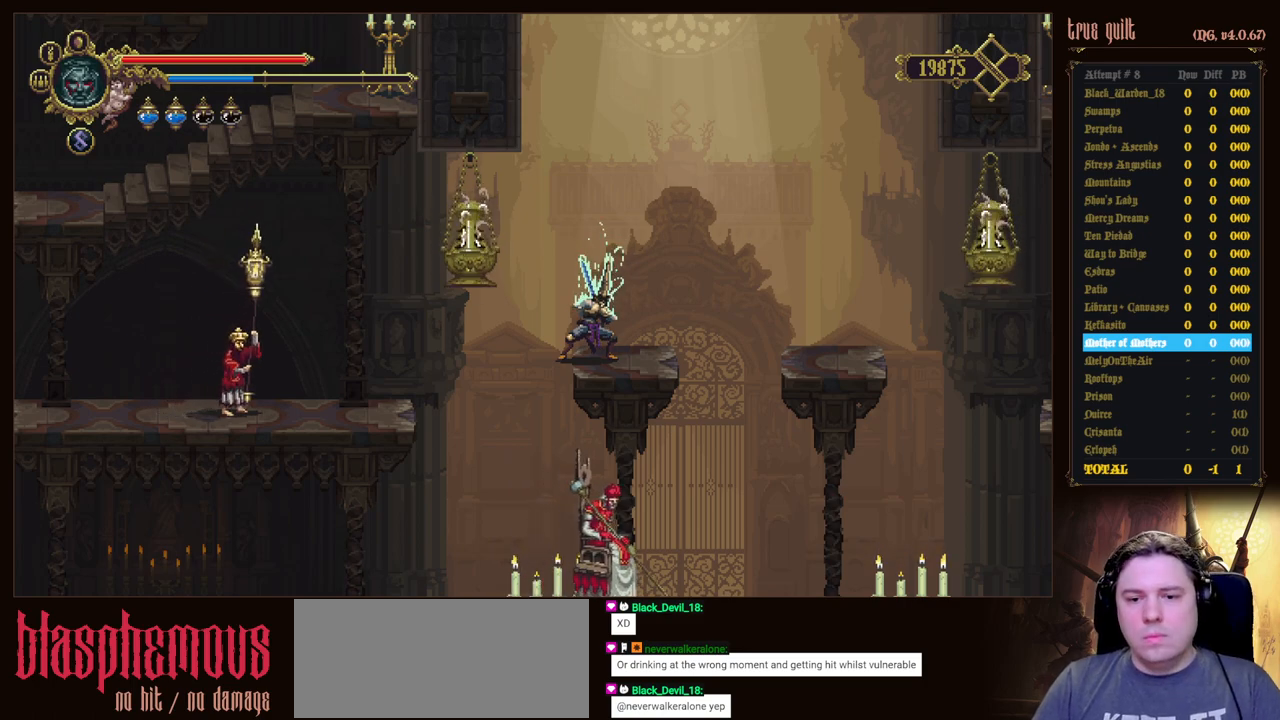
{"keys": ["attack"], "events": []}
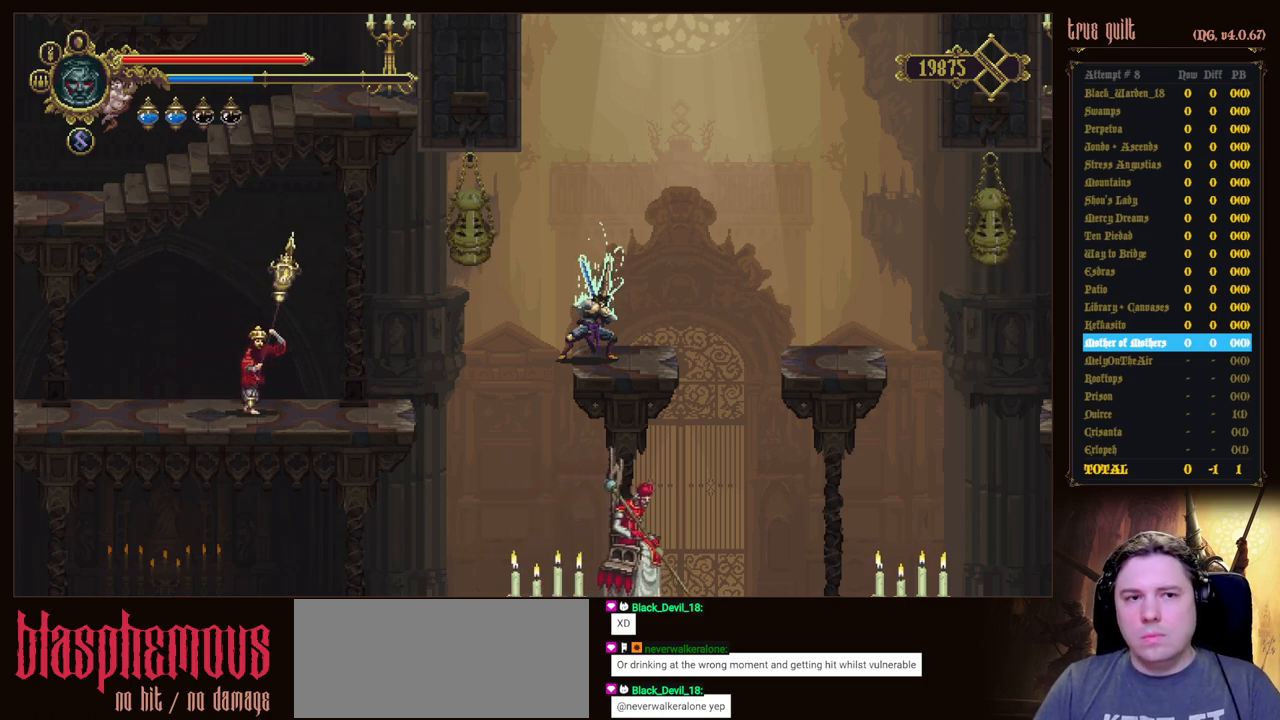
{"keys": ["attack"], "events": []}
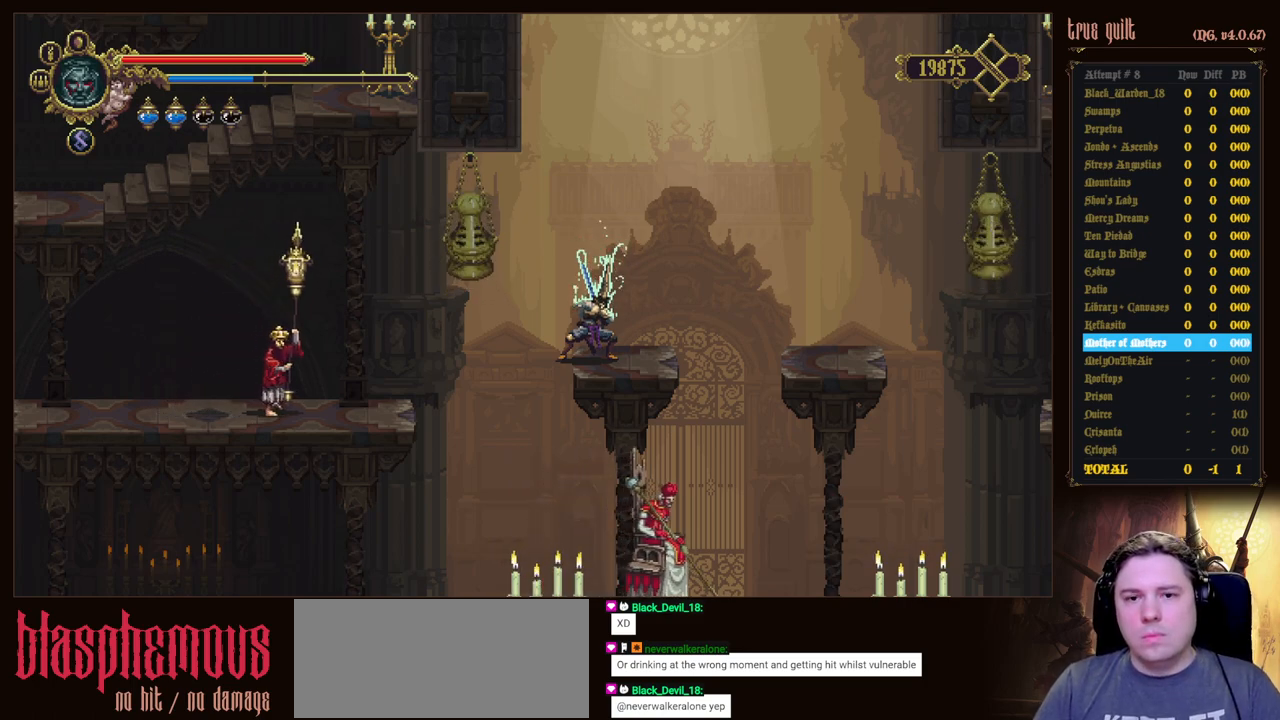
{"keys": ["attack"], "events": []}
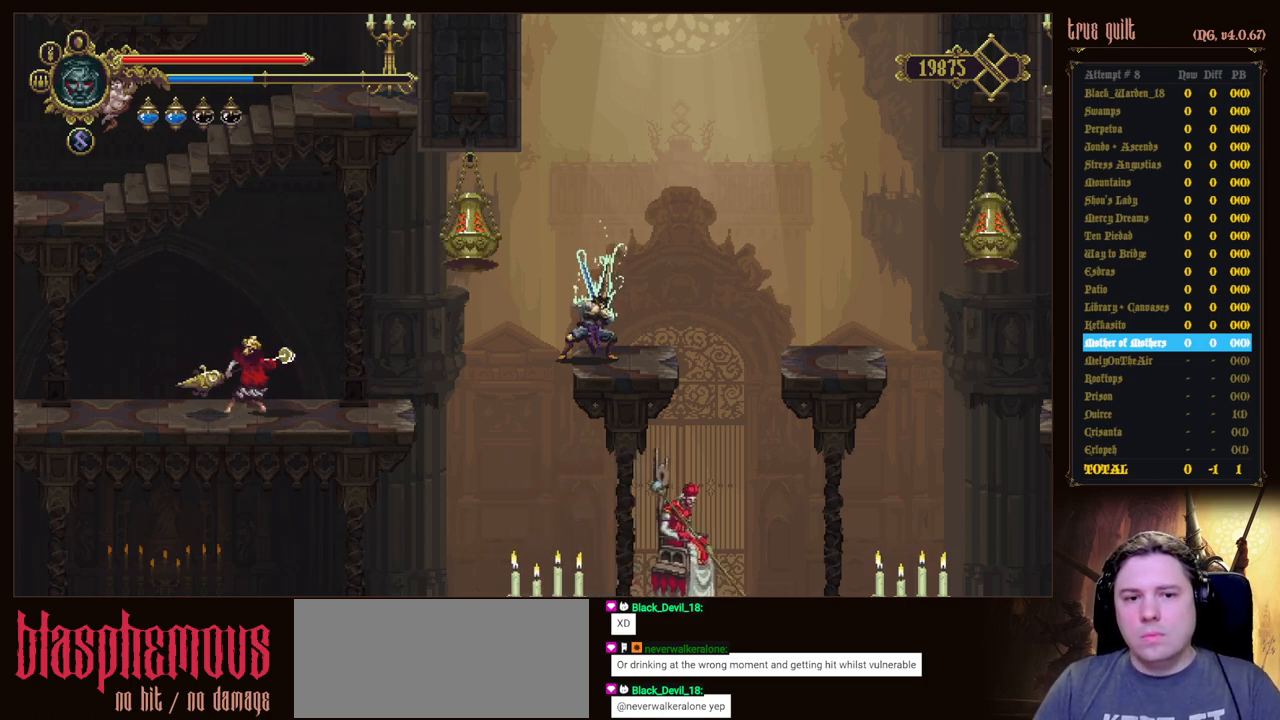
{"keys": ["attack"], "events": []}
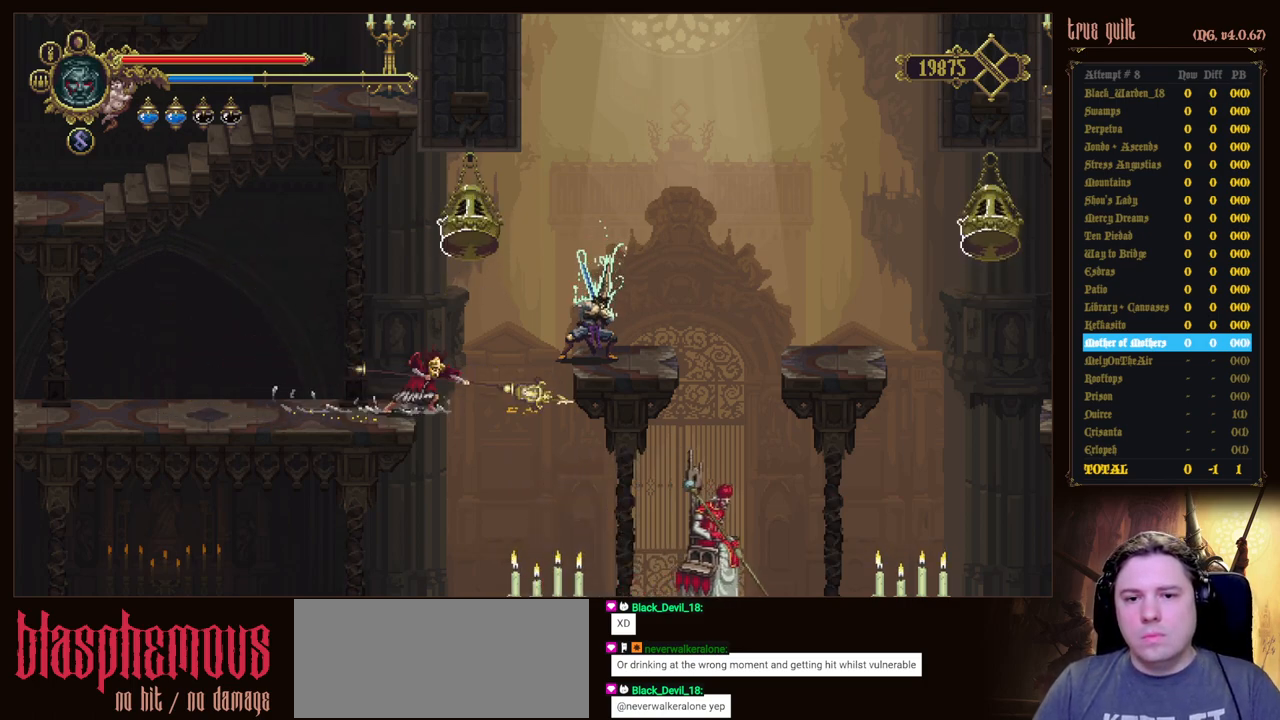
{"keys": [], "events": [[183, "attack", "up"]]}
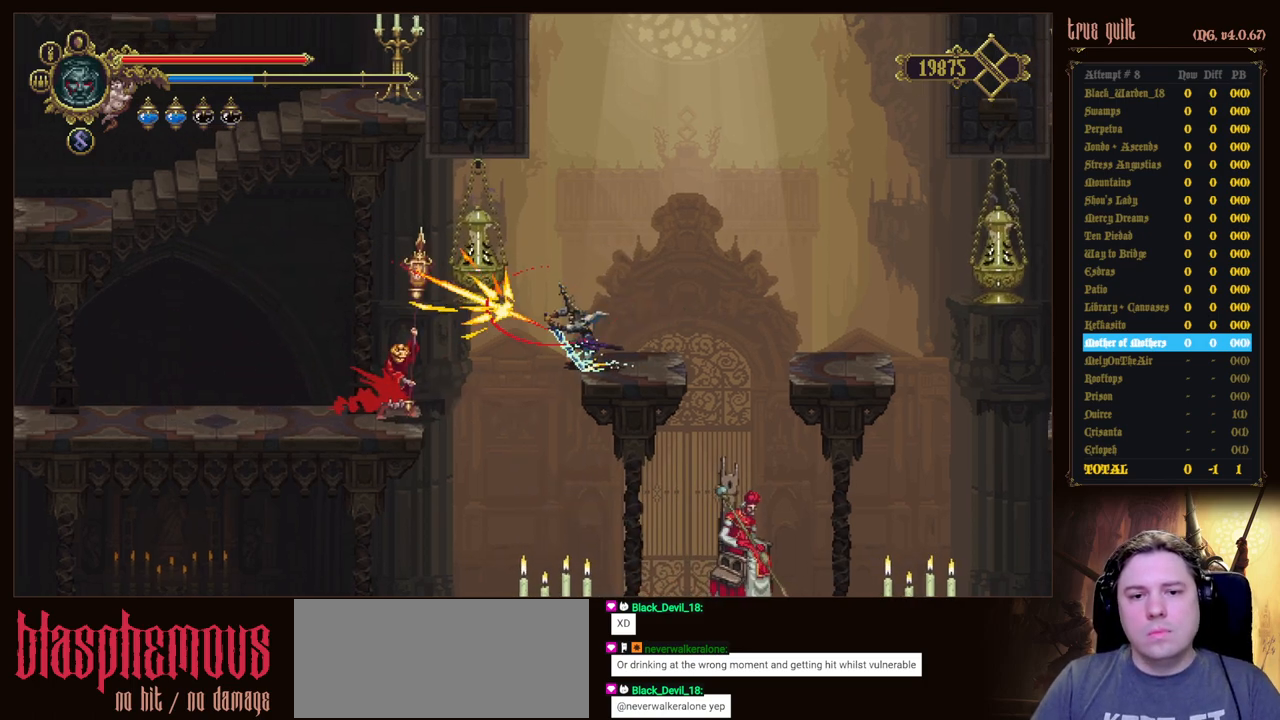
{"keys": [], "events": []}
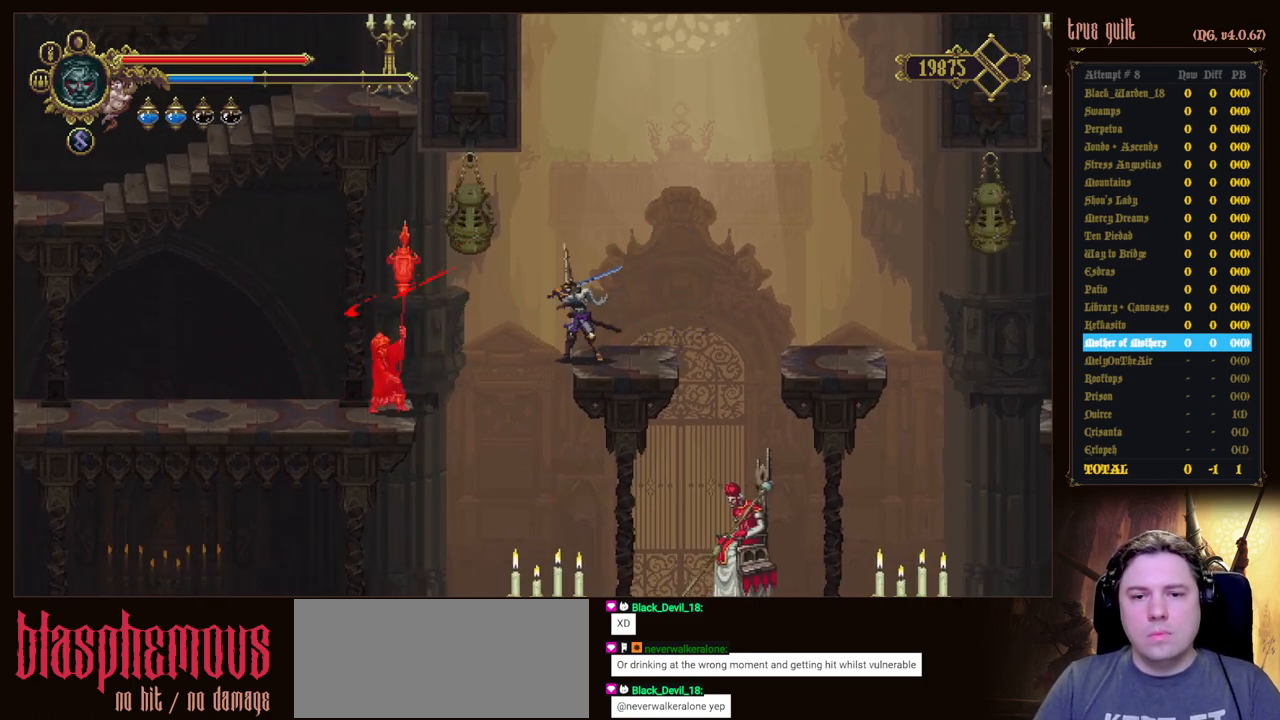
{"keys": ["attack"], "events": [[217, "attack", "down"]]}
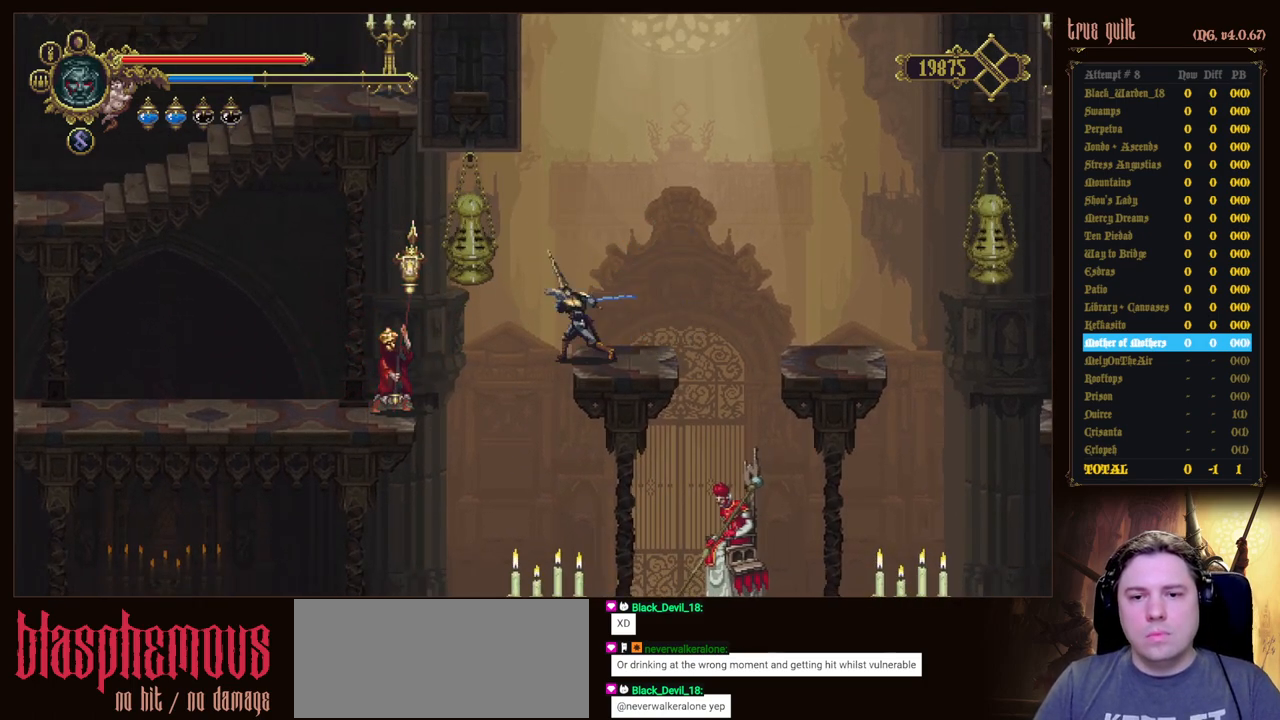
{"keys": ["attack"], "events": []}
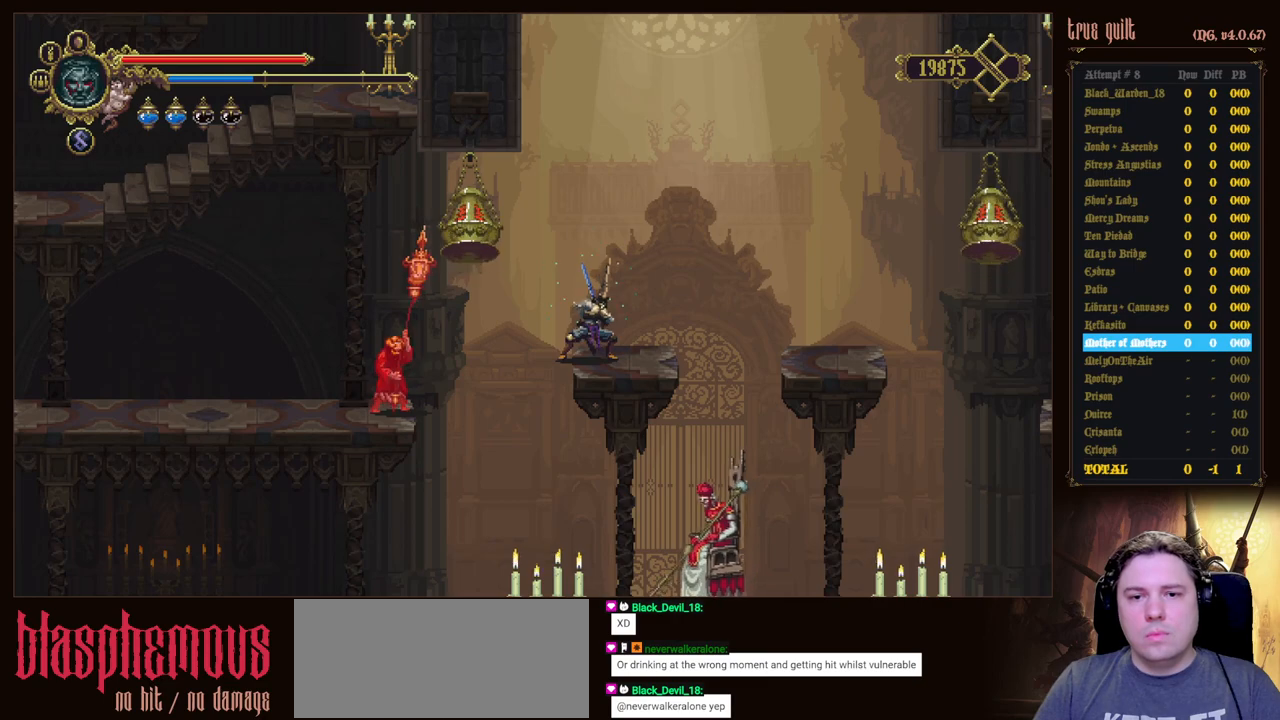
{"keys": ["attack"], "events": []}
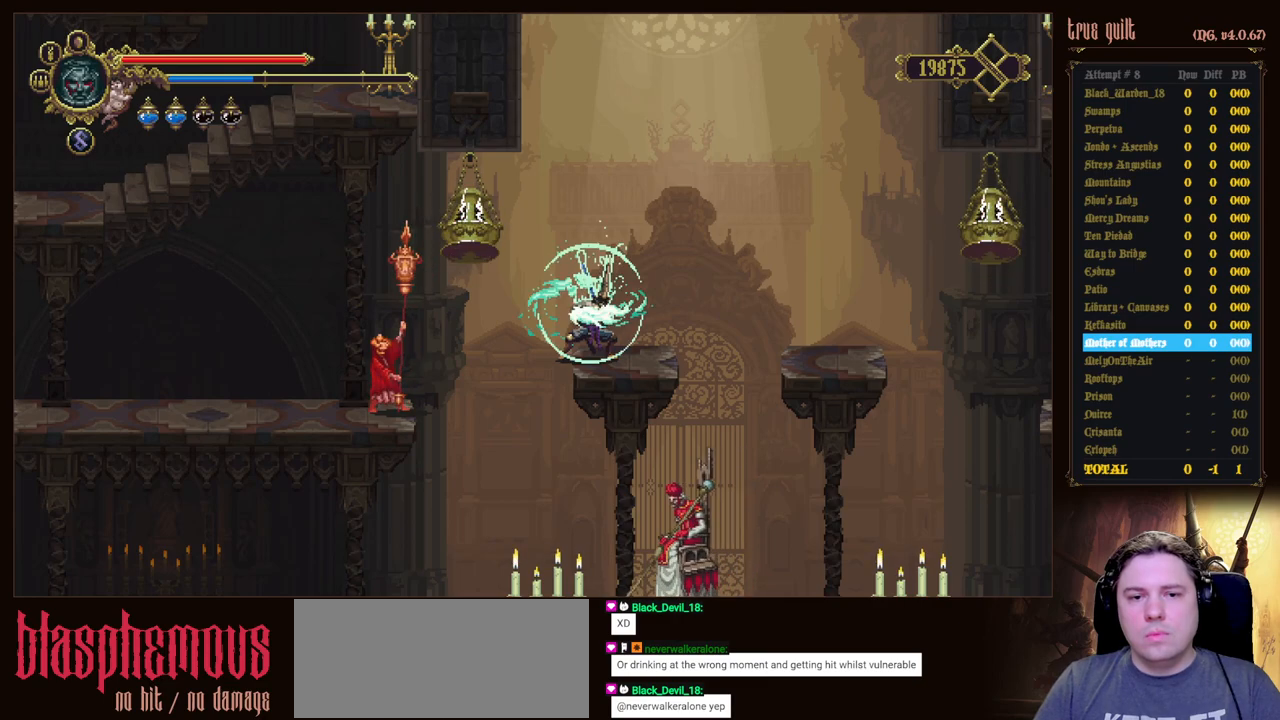
{"keys": [], "events": [[300, "attack", "up"]]}
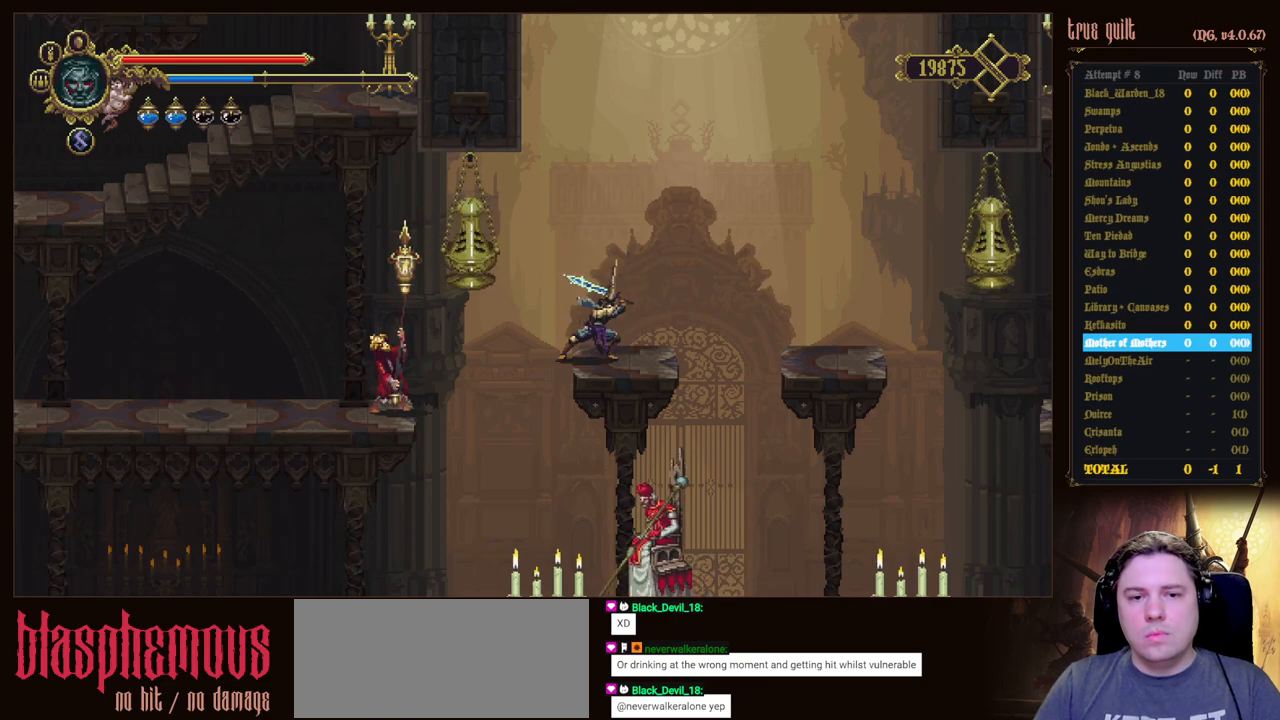
{"keys": [], "events": []}
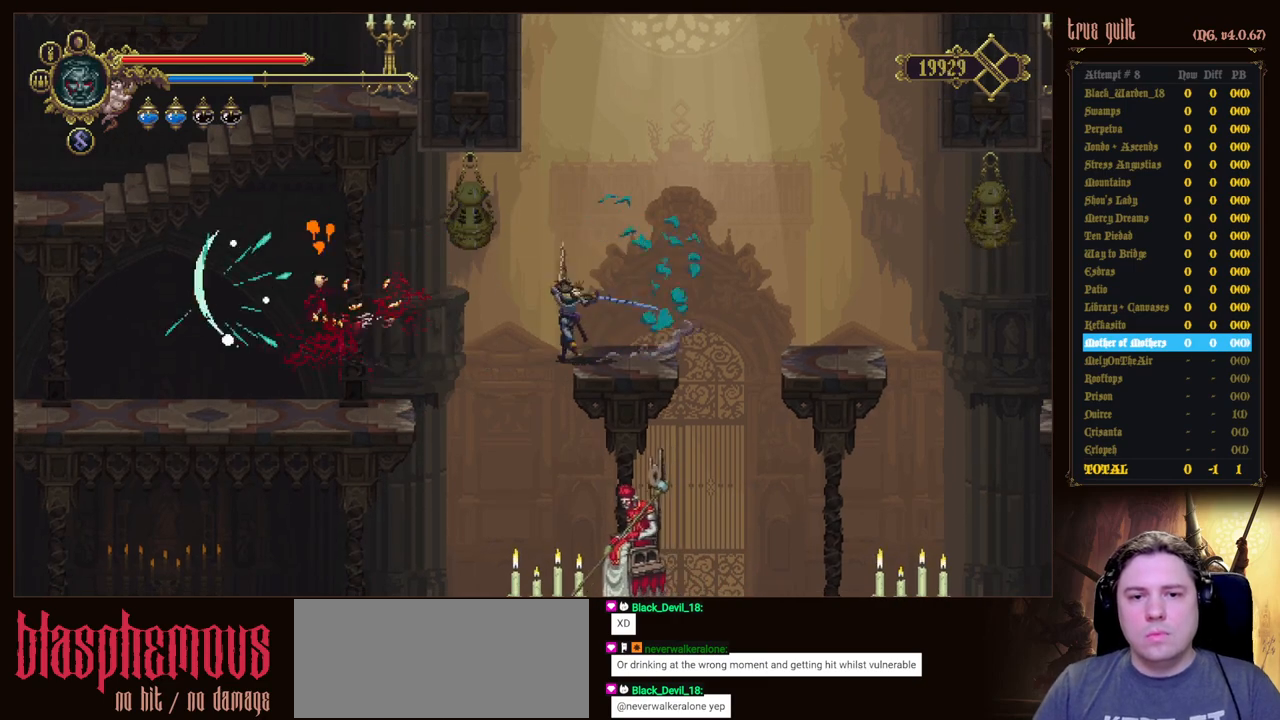
{"keys": [], "events": []}
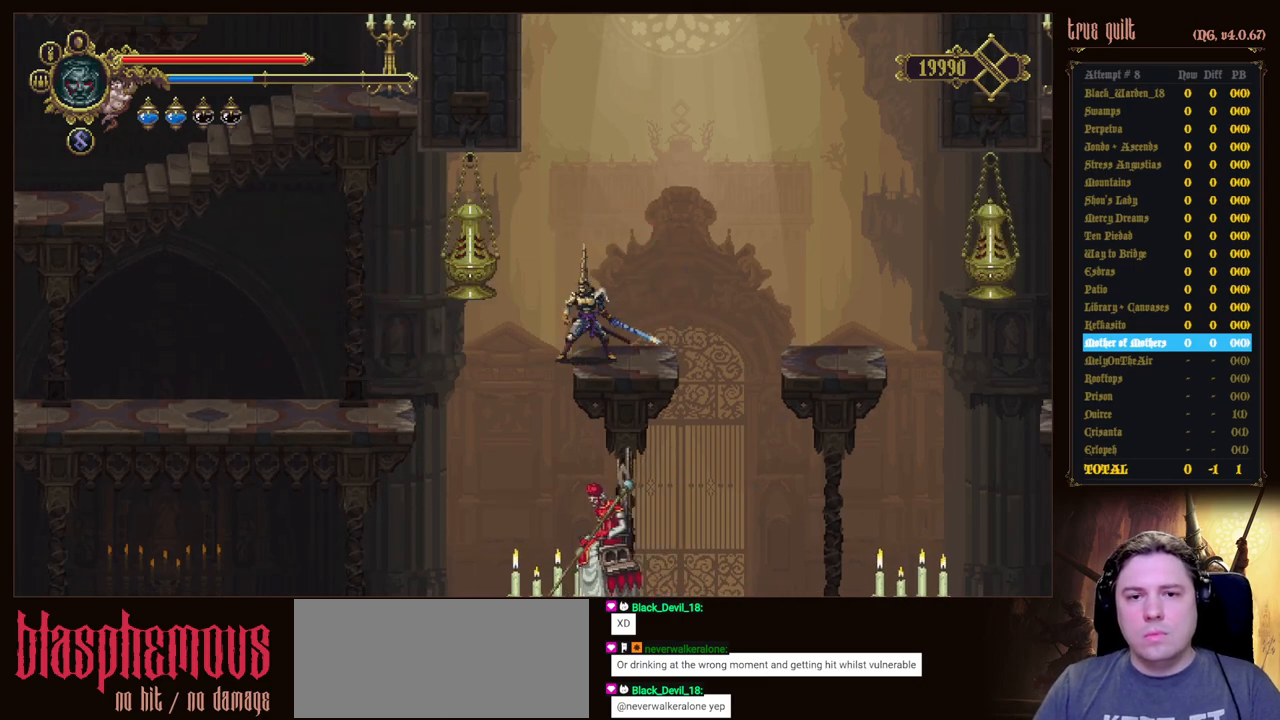
{"keys": [], "events": []}
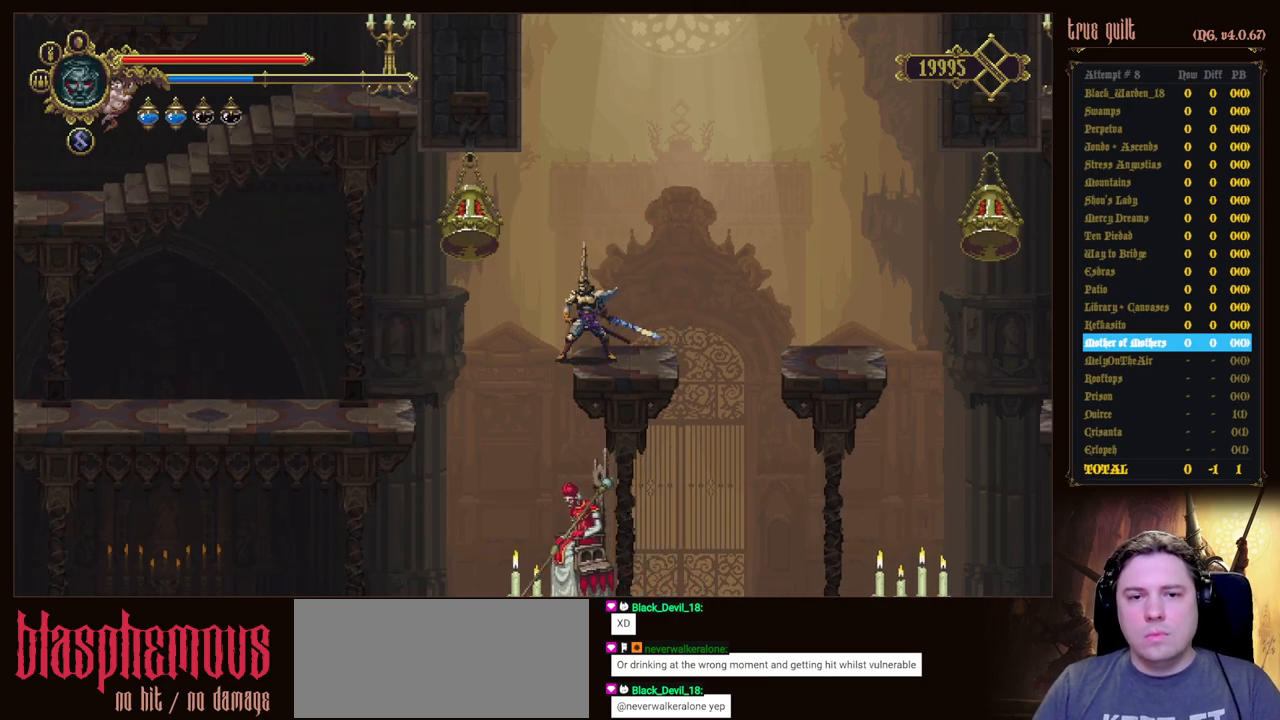
{"keys": [], "events": []}
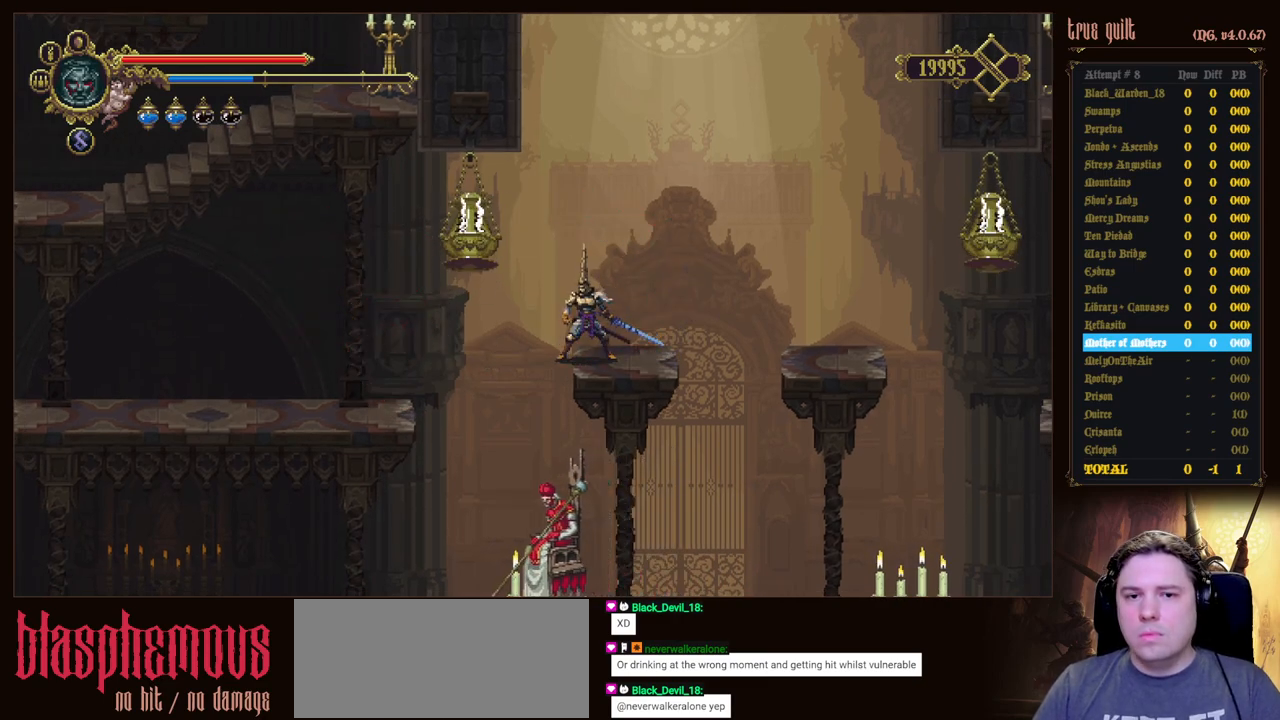
{"keys": ["jump", "left"], "events": [[433, "left", "down"], [467, "jump", "down"]]}
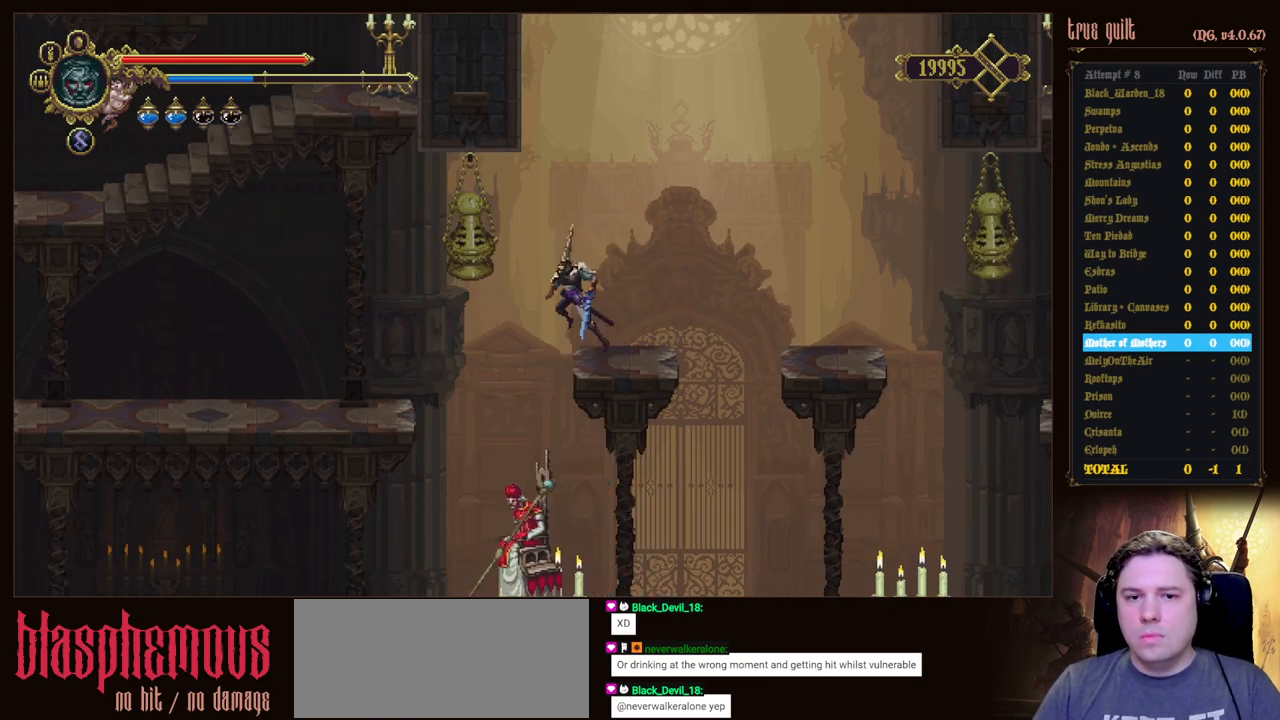
{"keys": ["left"], "events": [[250, "jump", "up"]]}
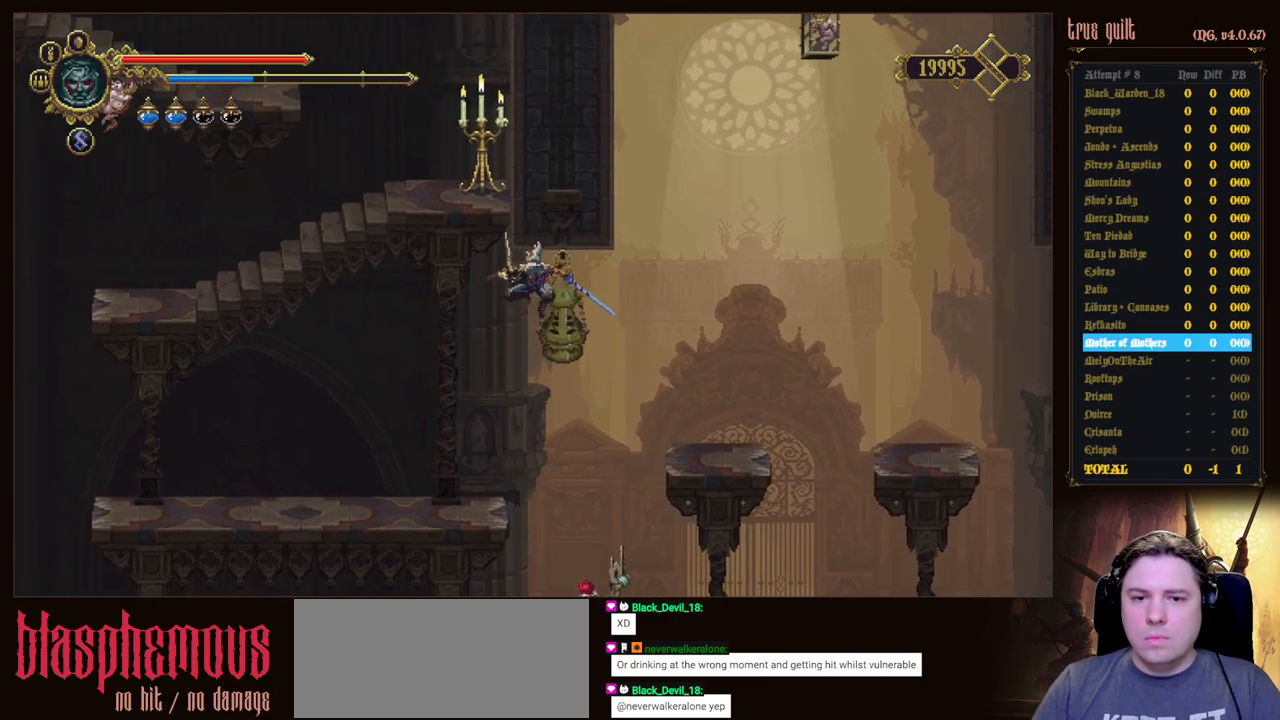
{"keys": ["left"], "events": []}
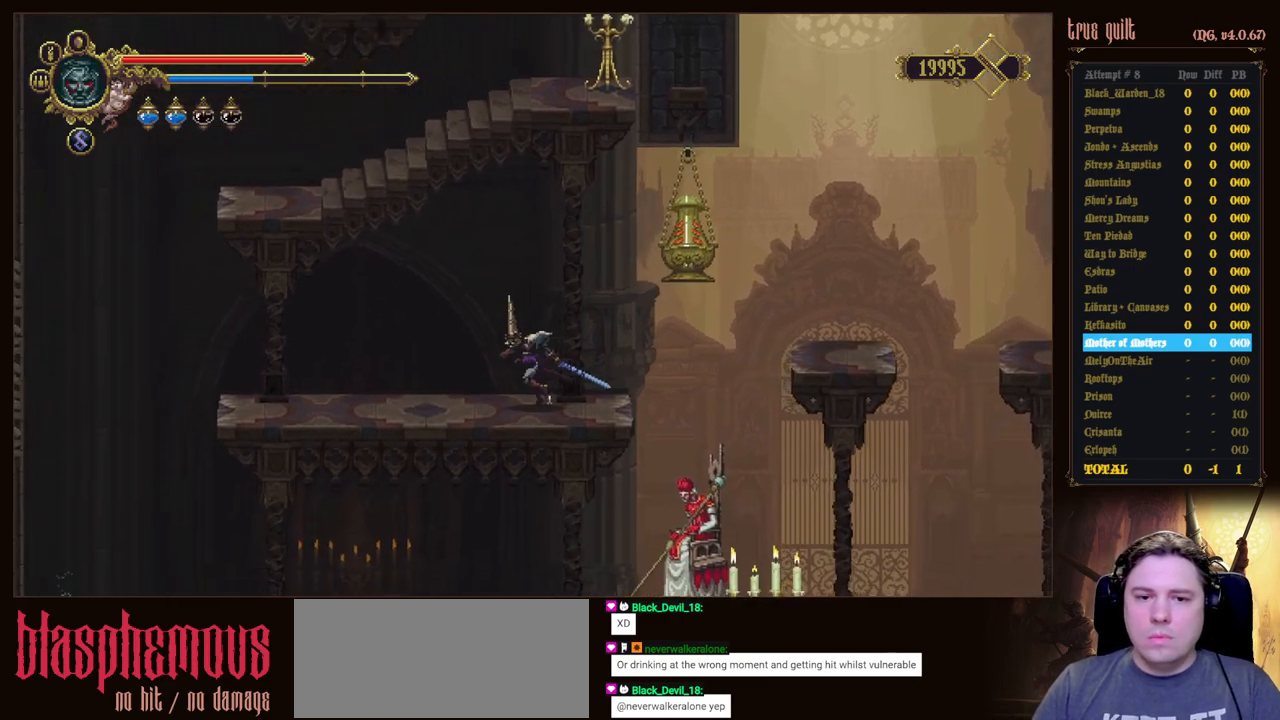
{"keys": ["left"], "events": [[150, "dodge", "down"], [383, "dodge", "up"]]}